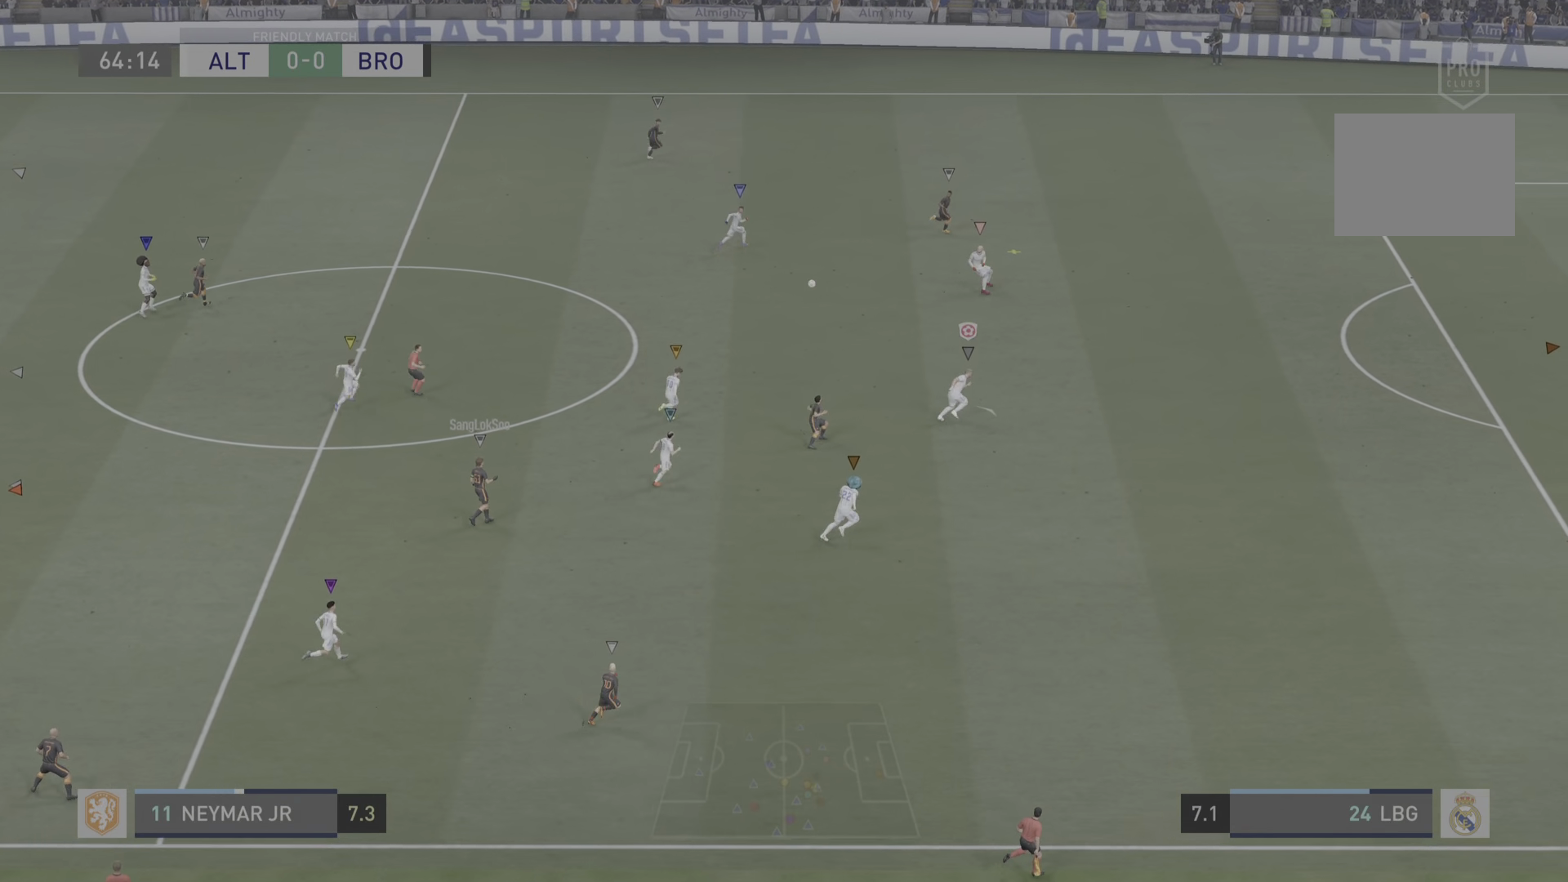
Gameplay with a controller (PlayStation layout); each line is a JSON object with the inputs held at the frame after it. "events" lists button and stick changes between this image and that frame as [ms after this image, input, new state], when the widget could be followed in between. Not read: L3 R3.
{"buttons": ["R2"], "left_stick": "up-right", "right_stick": "center", "events": []}
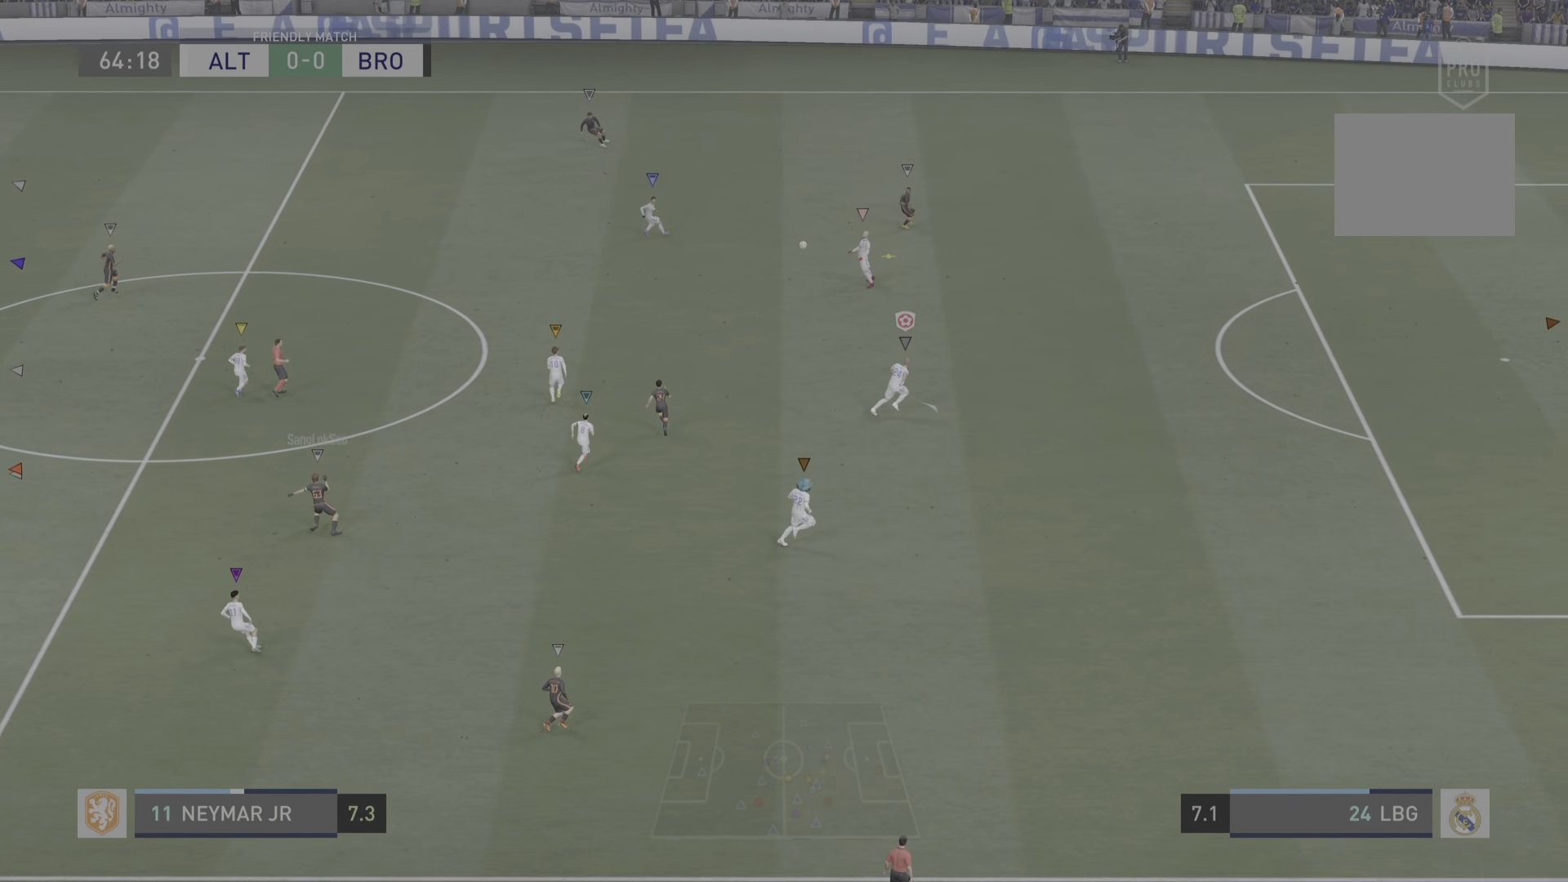
{"buttons": [], "left_stick": "center", "right_stick": "center", "events": [[383, "left_stick", "center"], [399, "R2", "up"]]}
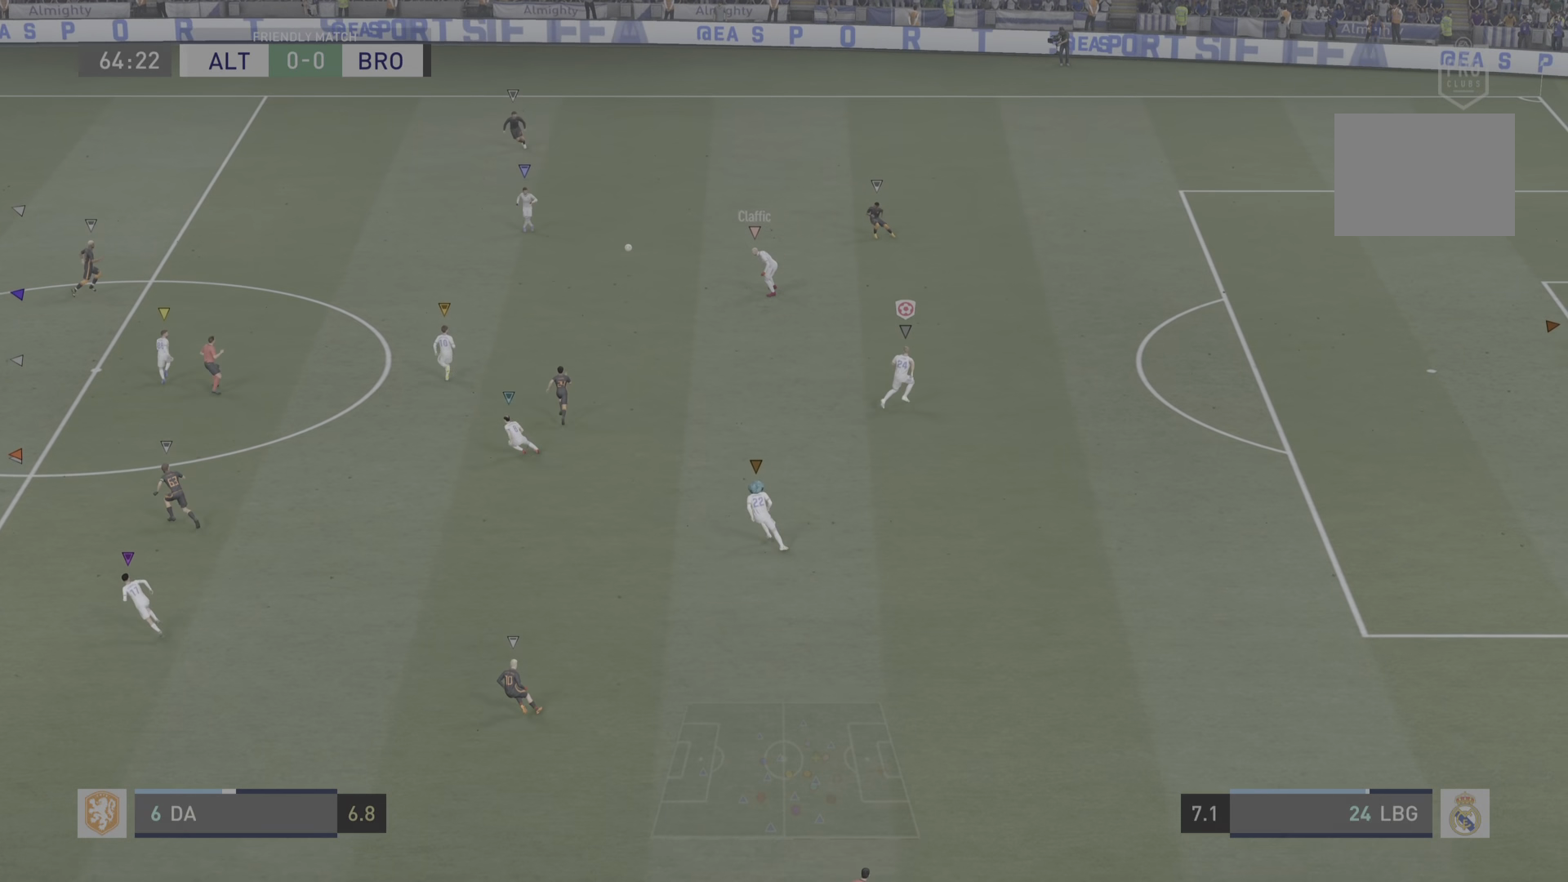
{"buttons": [], "left_stick": "left", "right_stick": "center", "events": [[251, "left_stick", "left"]]}
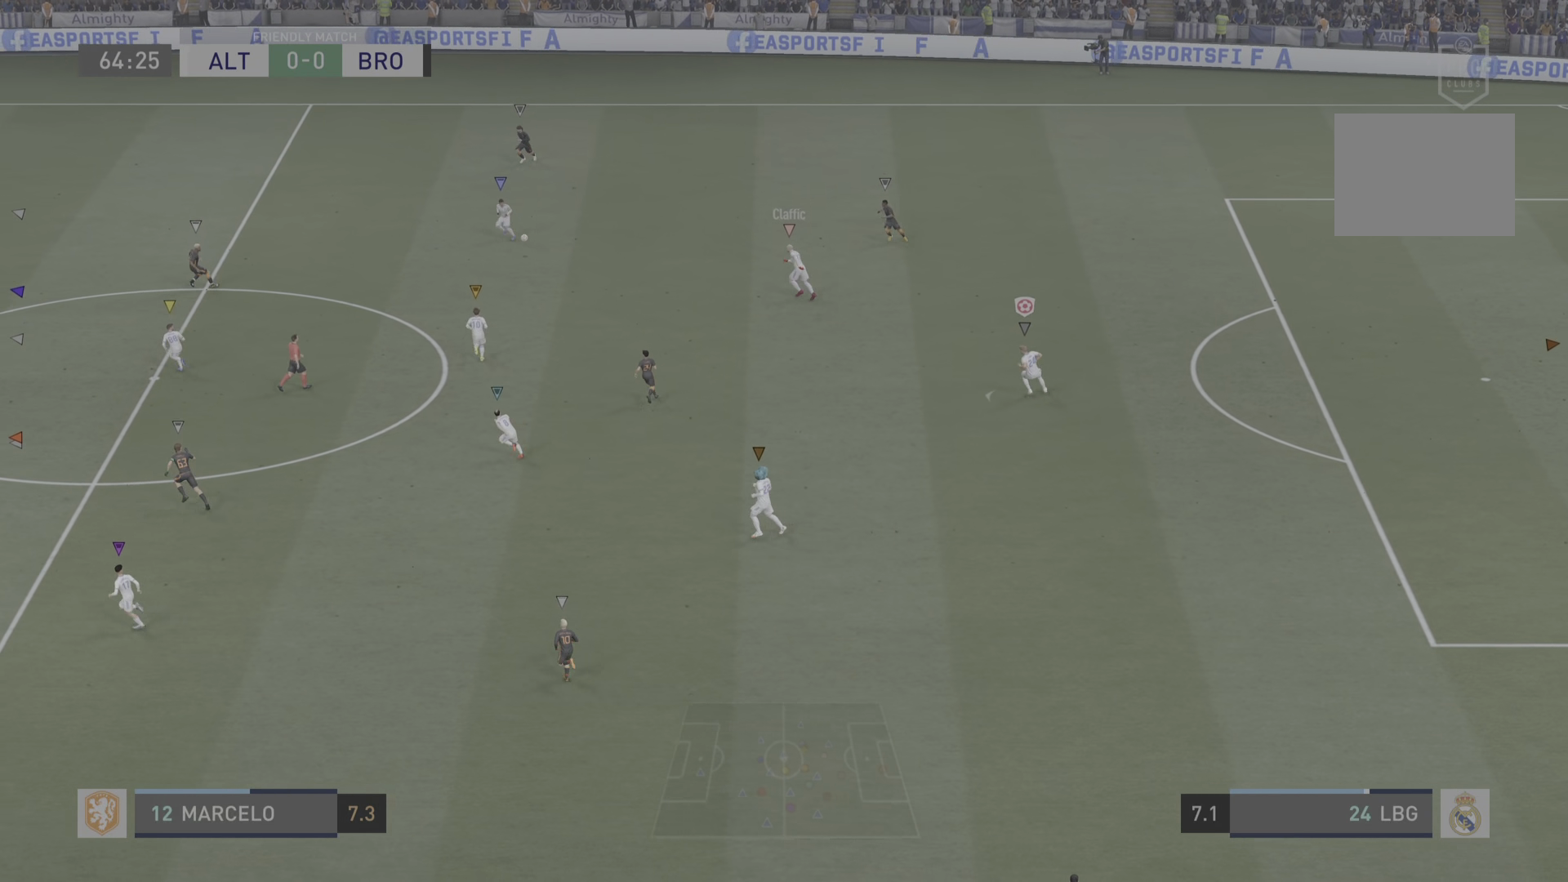
{"buttons": [], "left_stick": "left", "right_stick": "center", "events": []}
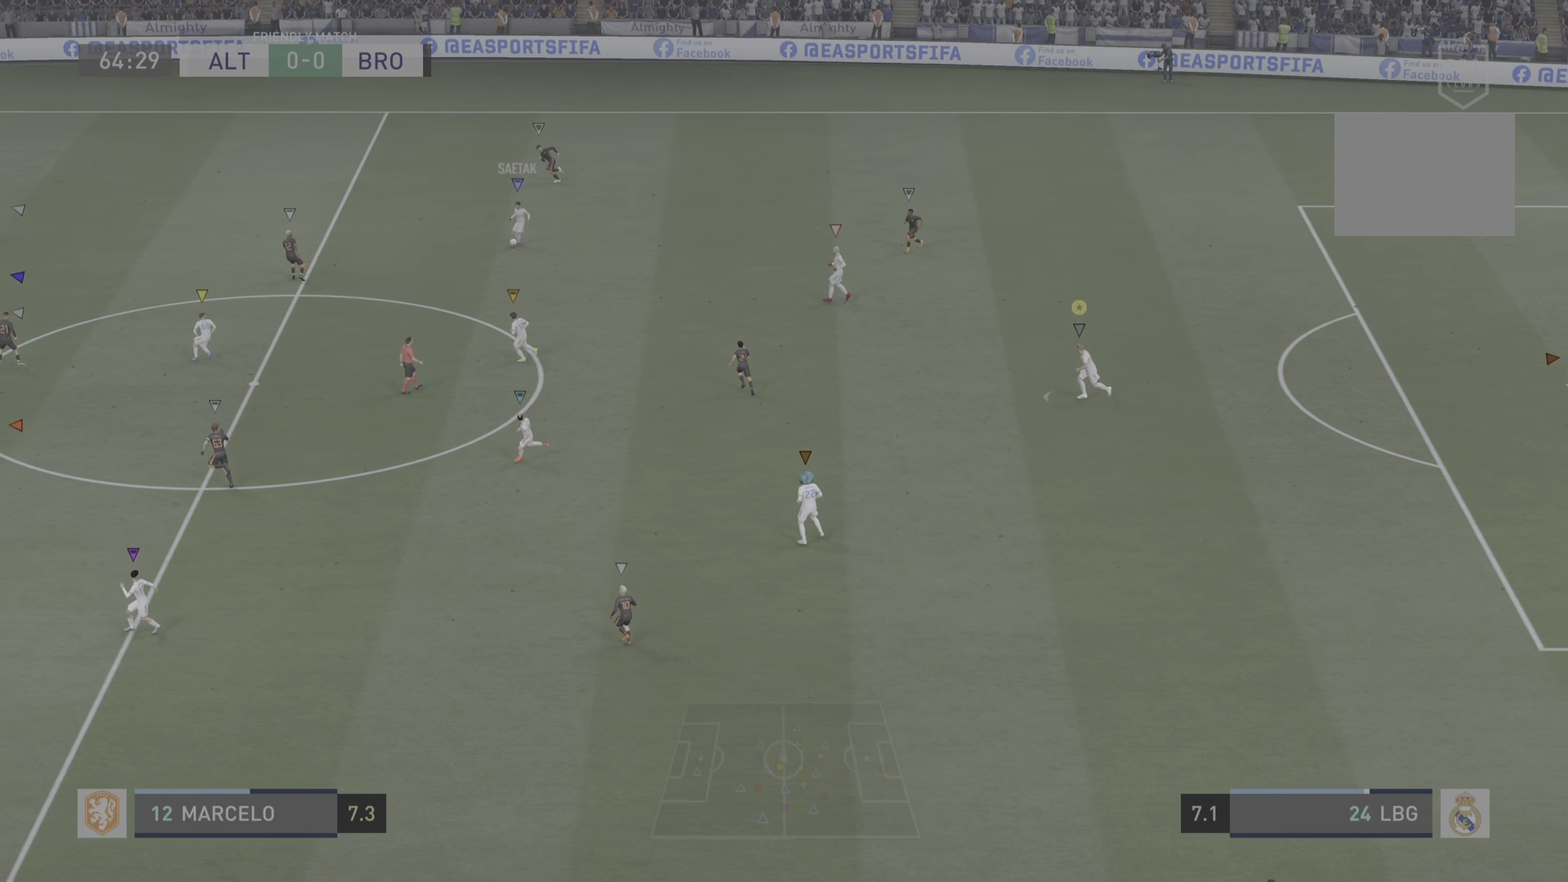
{"buttons": [], "left_stick": "left", "right_stick": "center", "events": []}
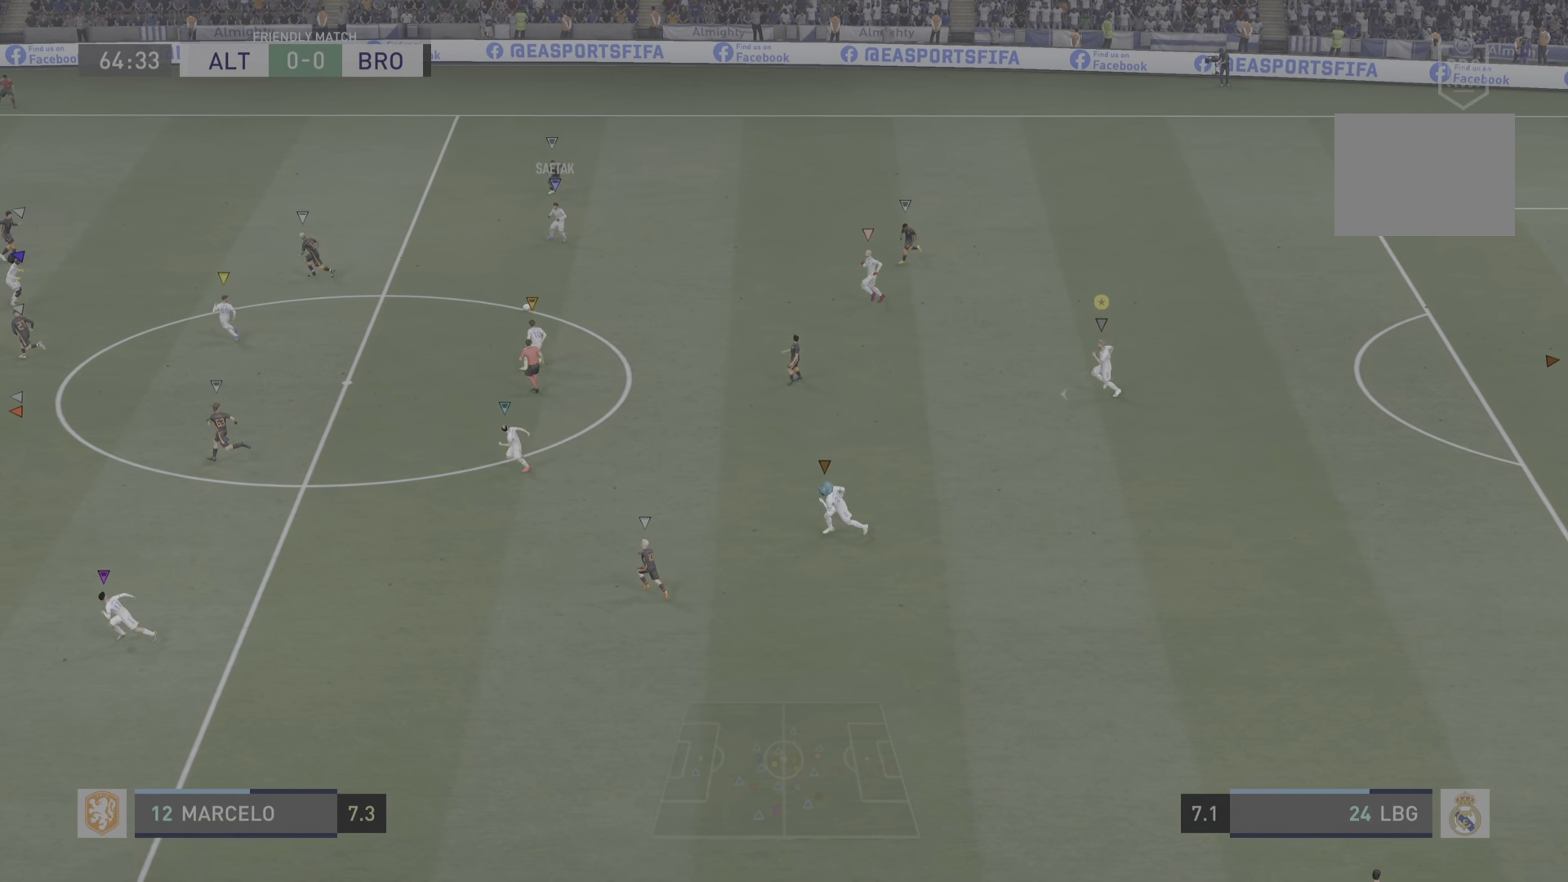
{"buttons": [], "left_stick": "left", "right_stick": "center", "events": []}
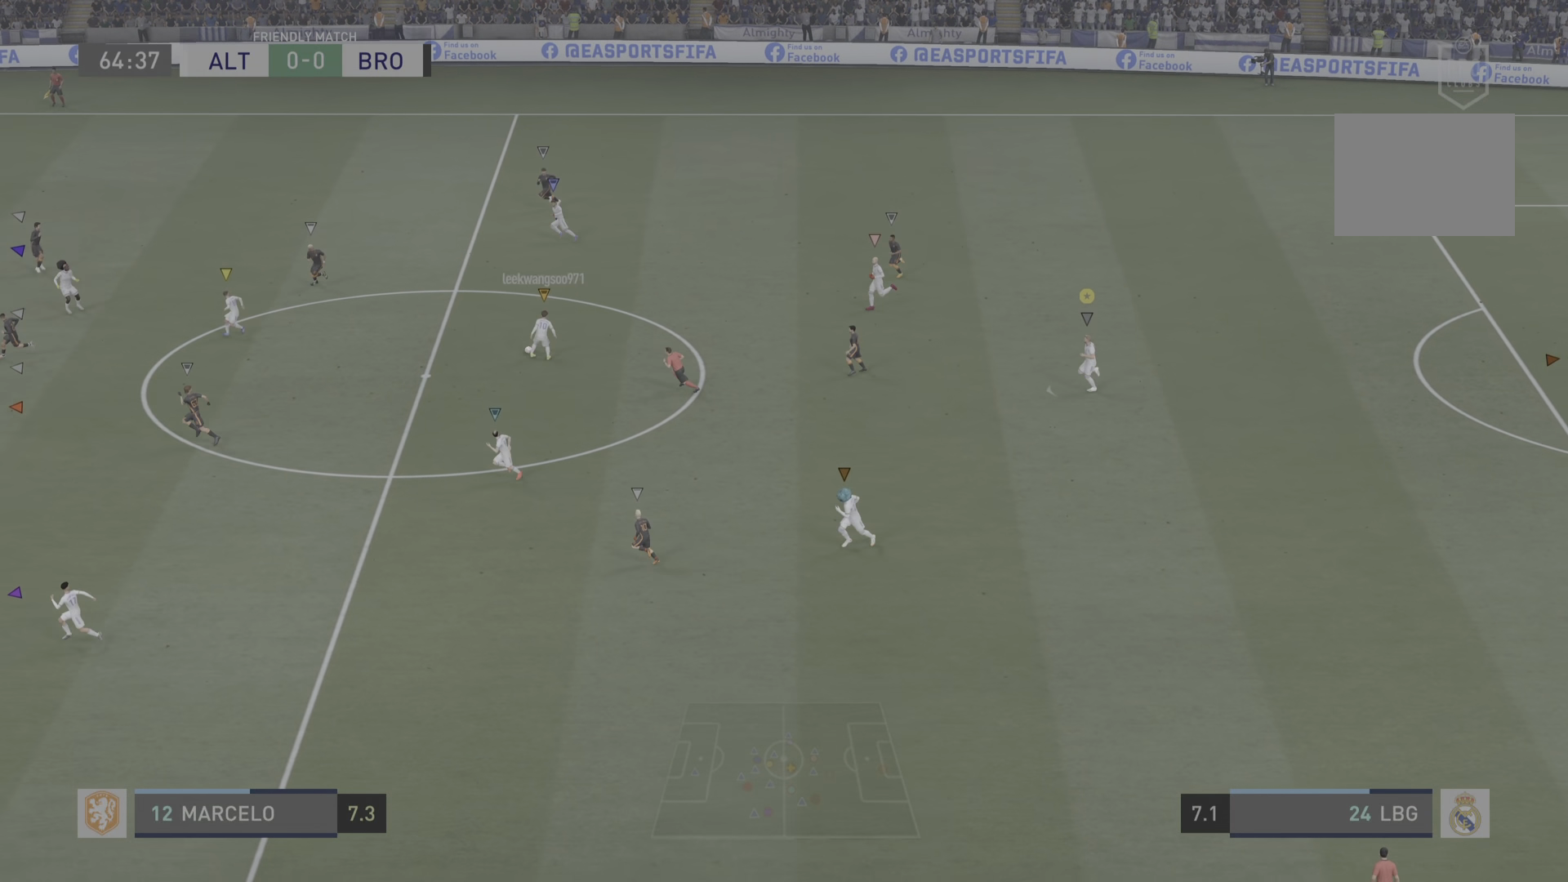
{"buttons": [], "left_stick": "left", "right_stick": "center", "events": []}
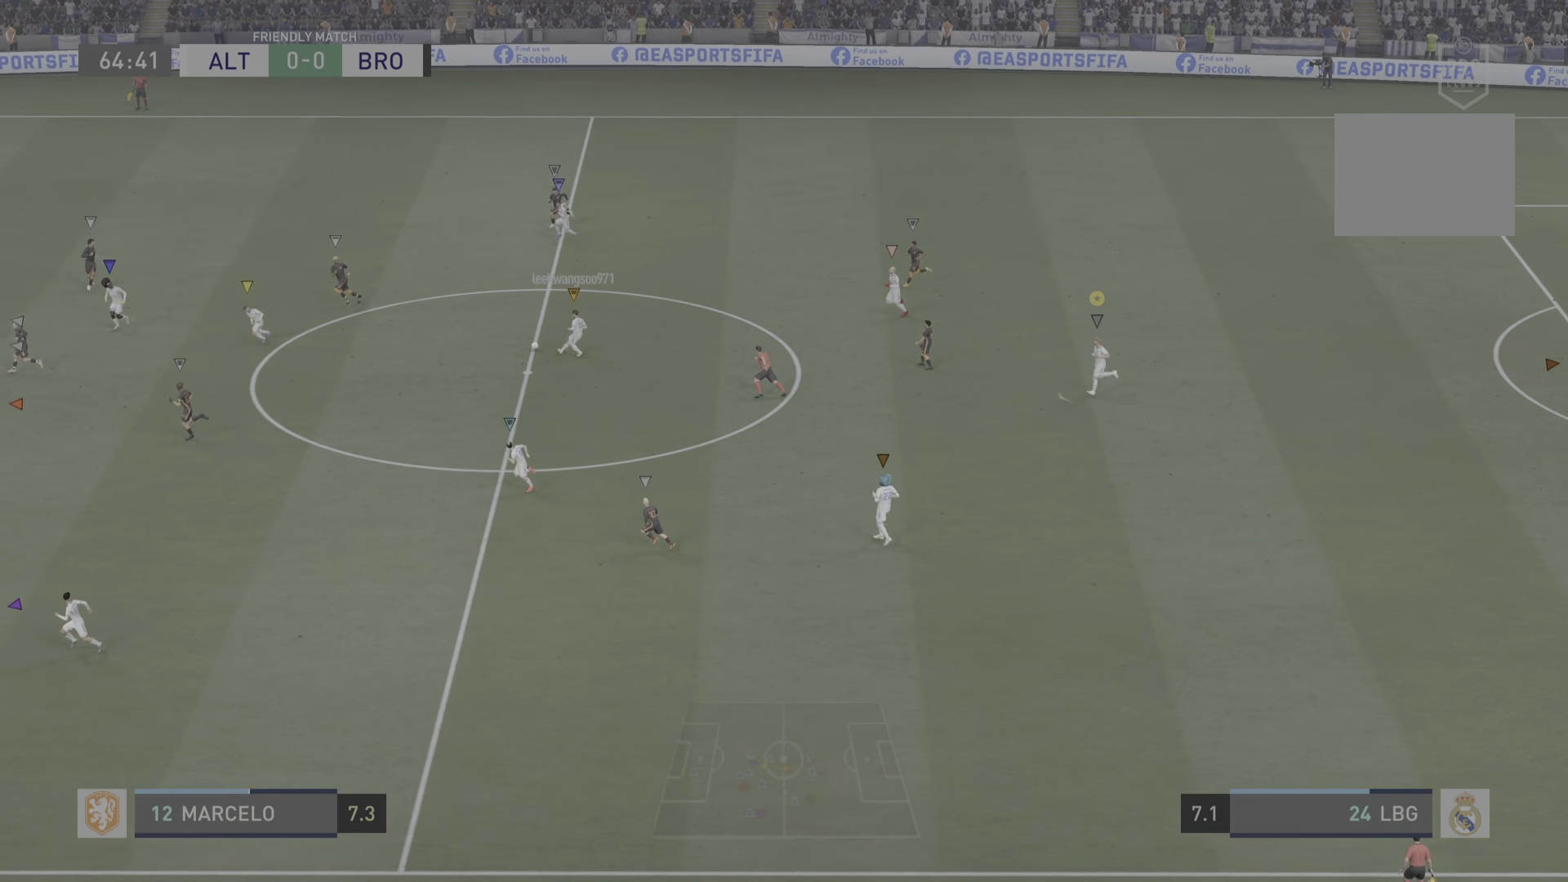
{"buttons": [], "left_stick": "left", "right_stick": "center", "events": []}
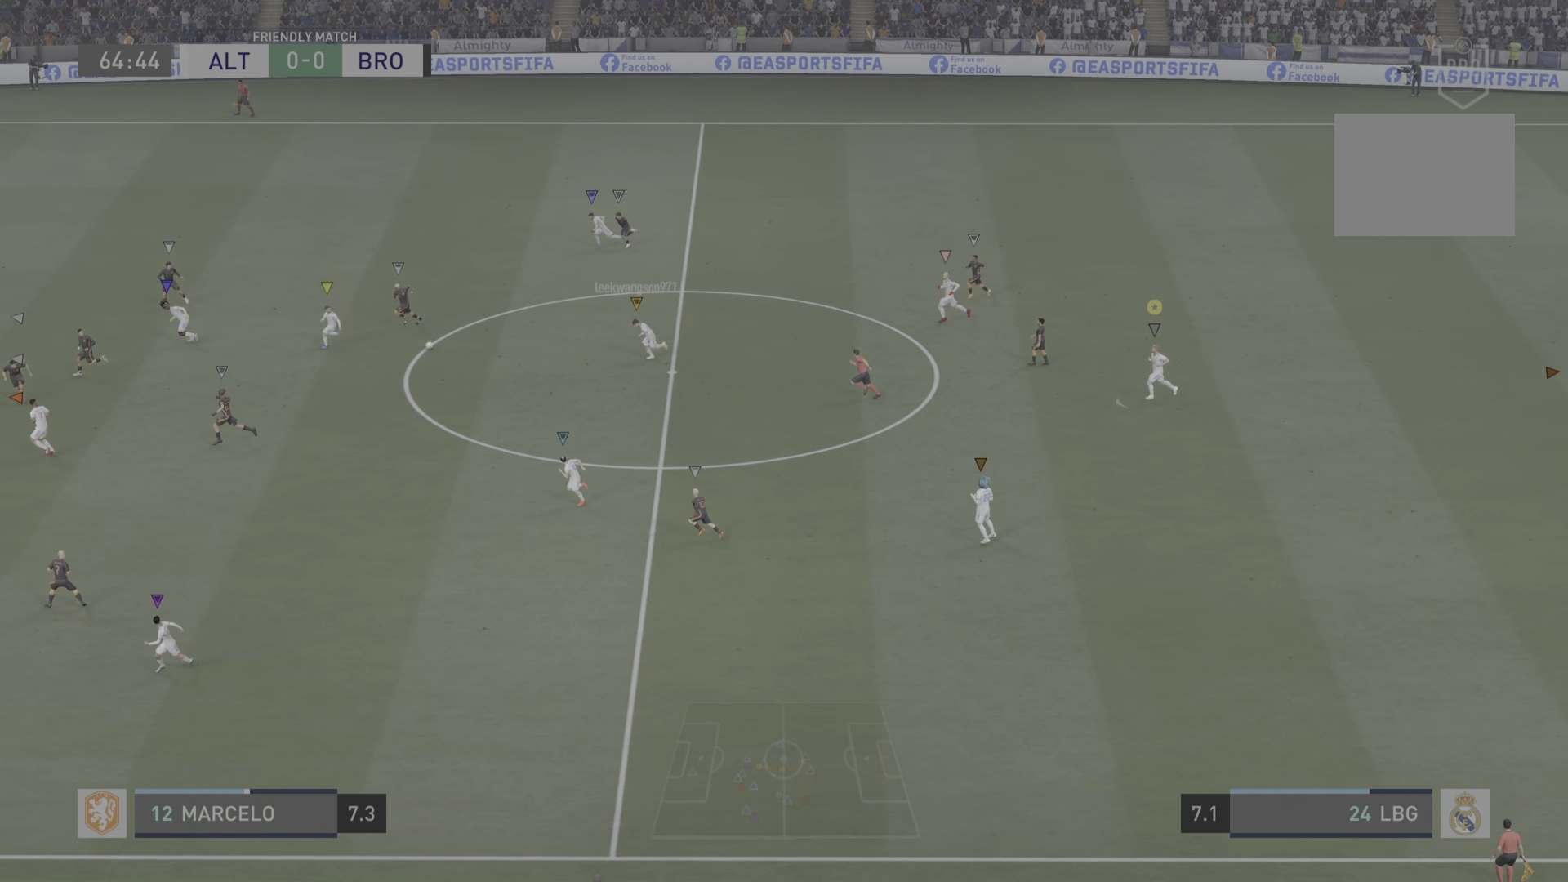
{"buttons": [], "left_stick": "left", "right_stick": "center", "events": []}
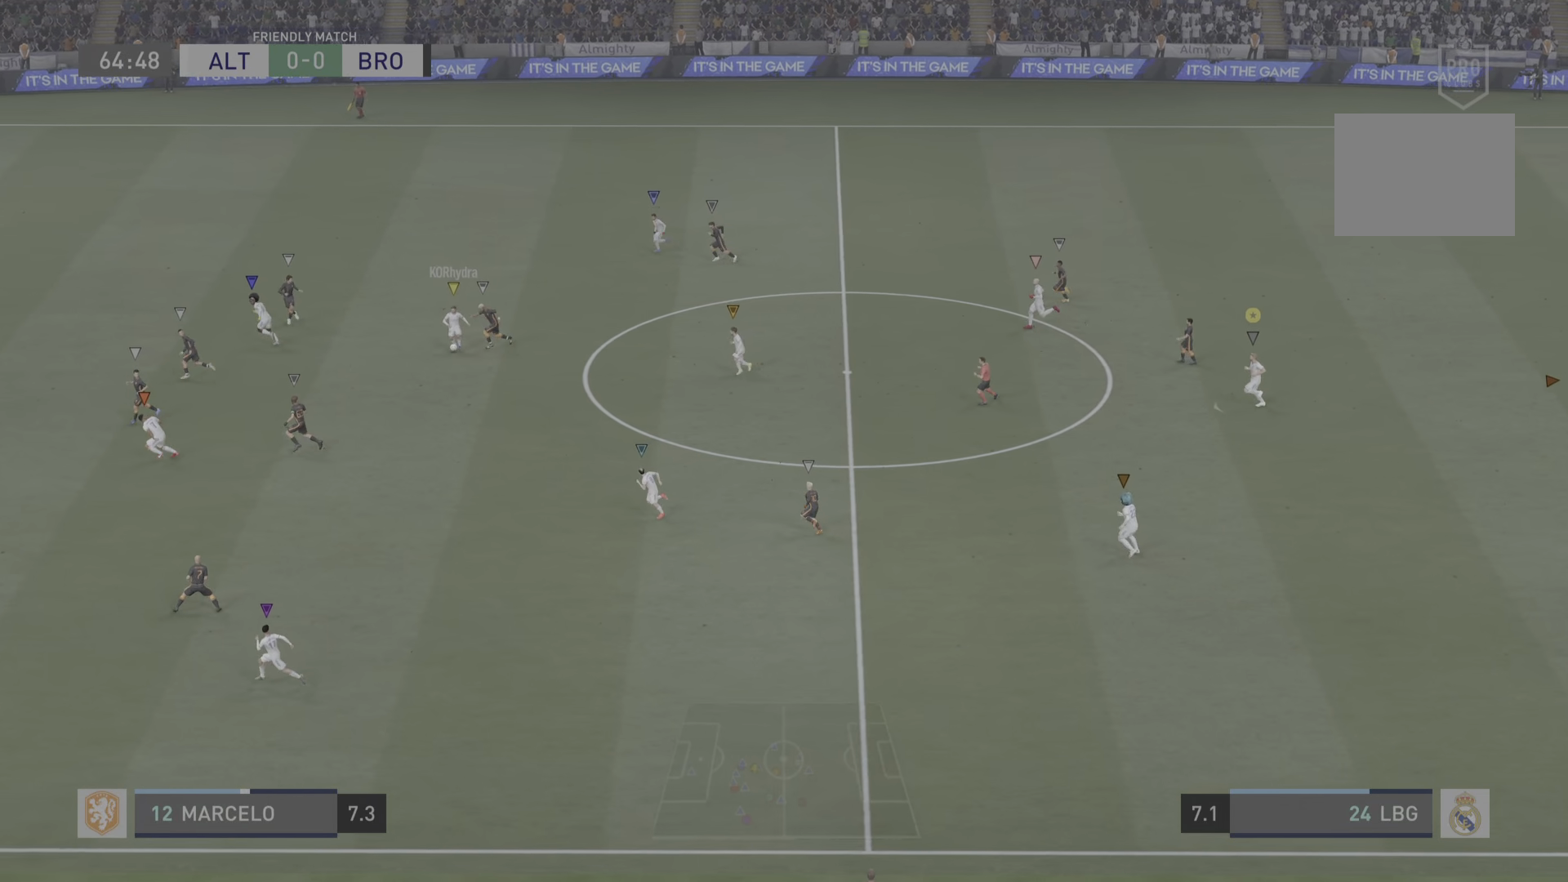
{"buttons": [], "left_stick": "left", "right_stick": "center", "events": []}
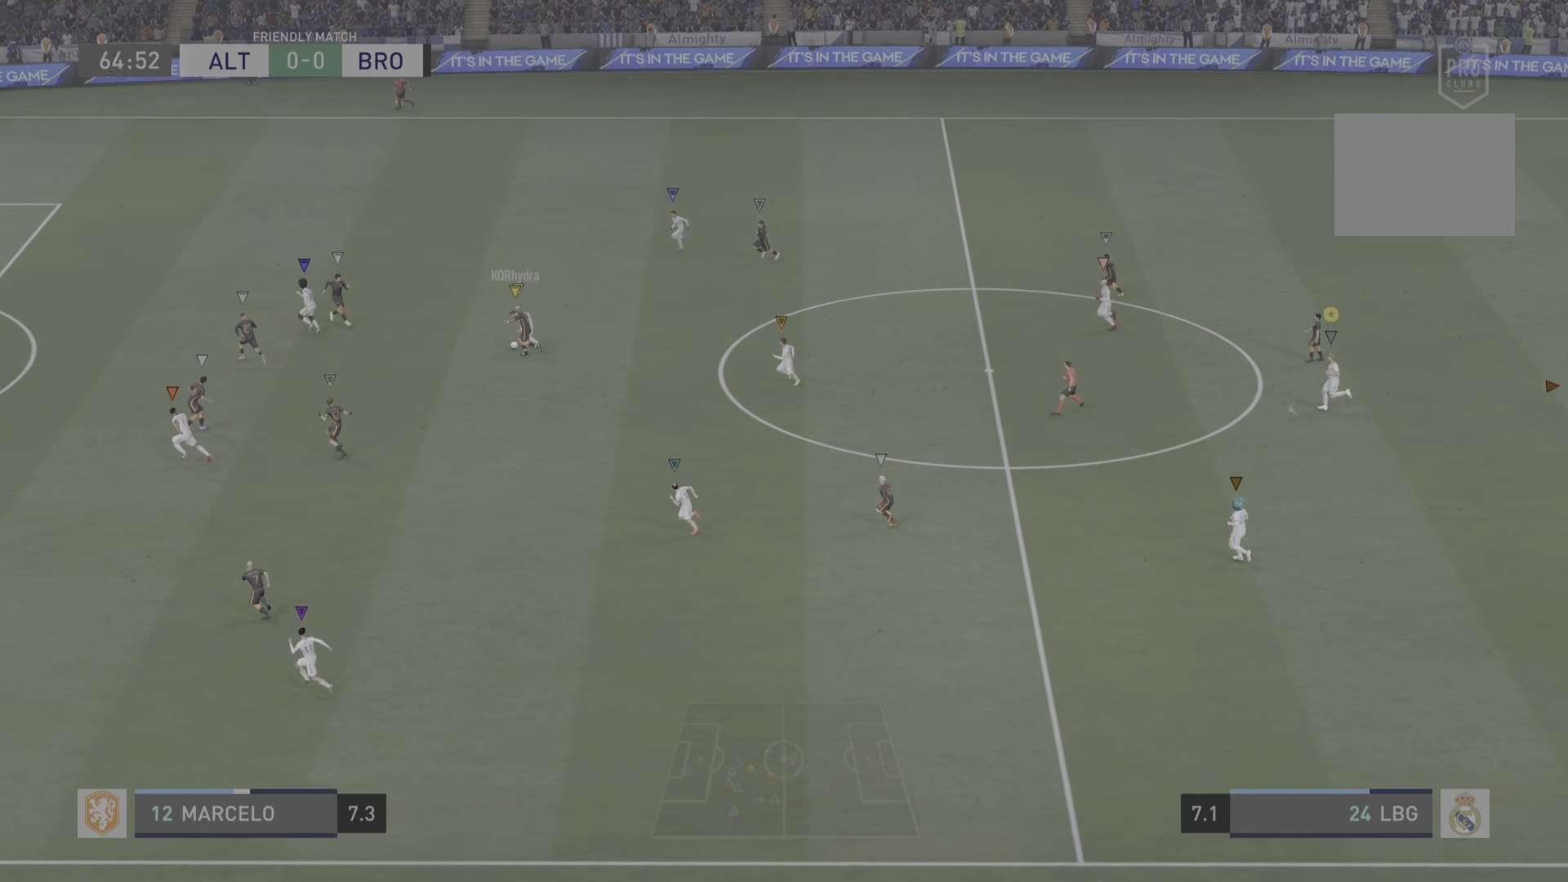
{"buttons": [], "left_stick": "left", "right_stick": "center", "events": []}
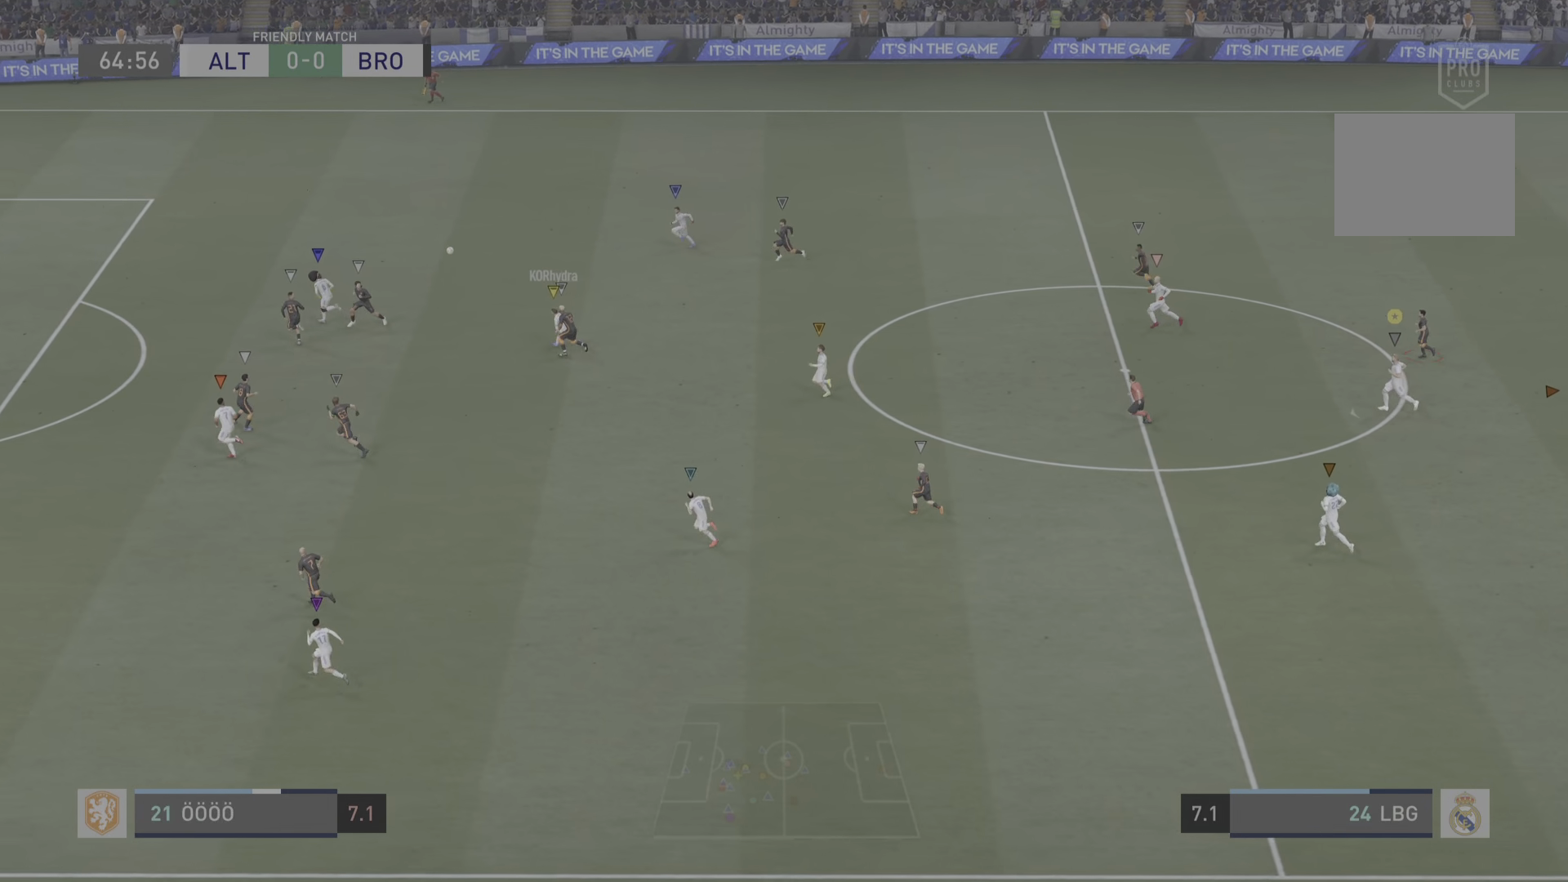
{"buttons": [], "left_stick": "left", "right_stick": "center", "events": []}
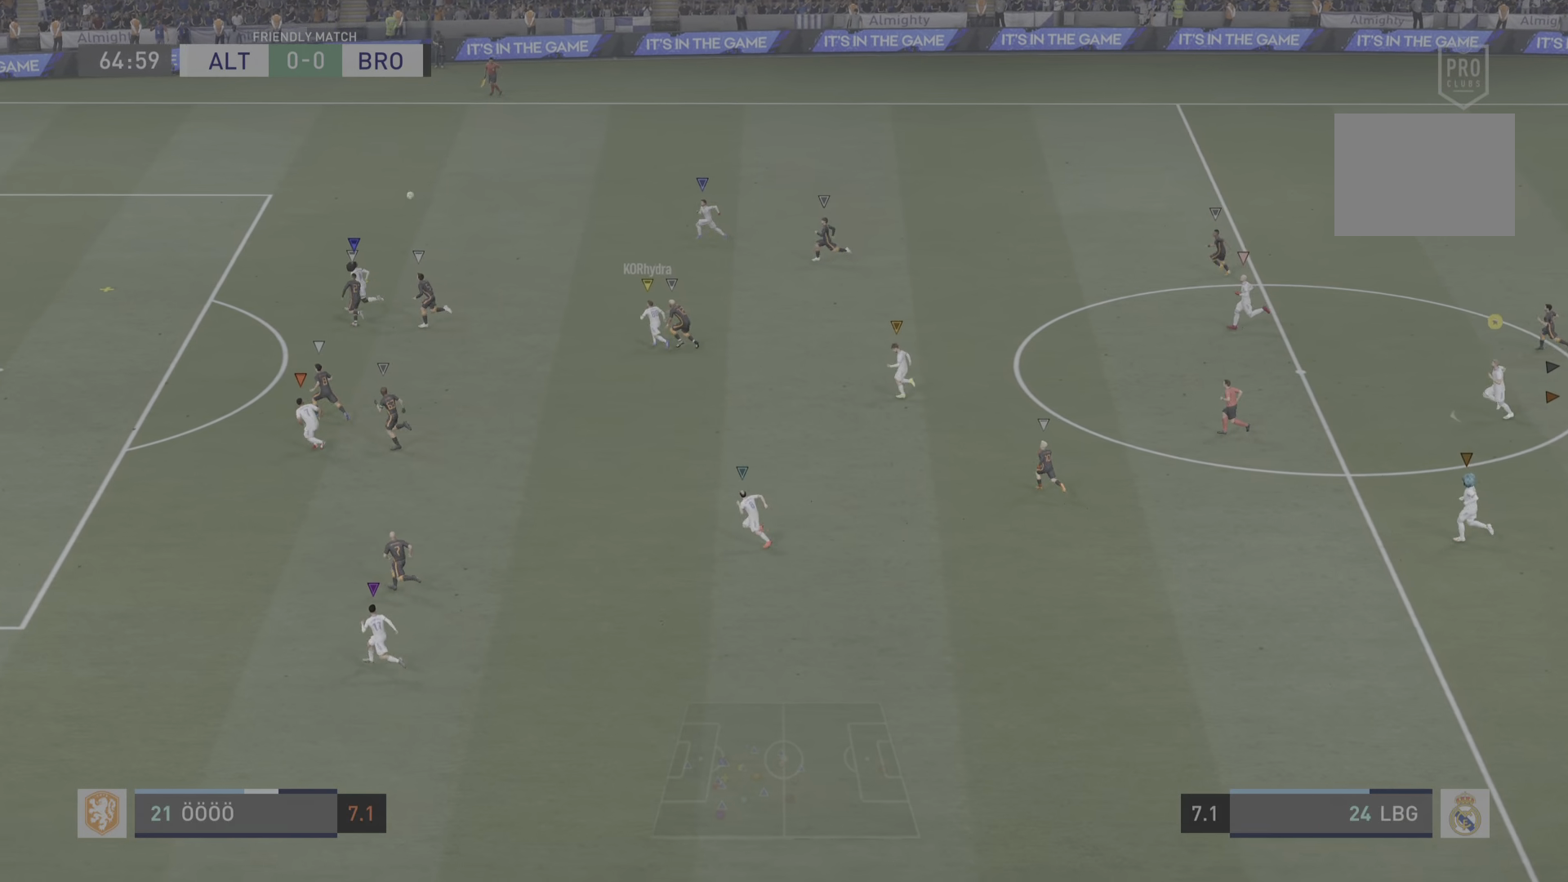
{"buttons": [], "left_stick": "left", "right_stick": "center", "events": []}
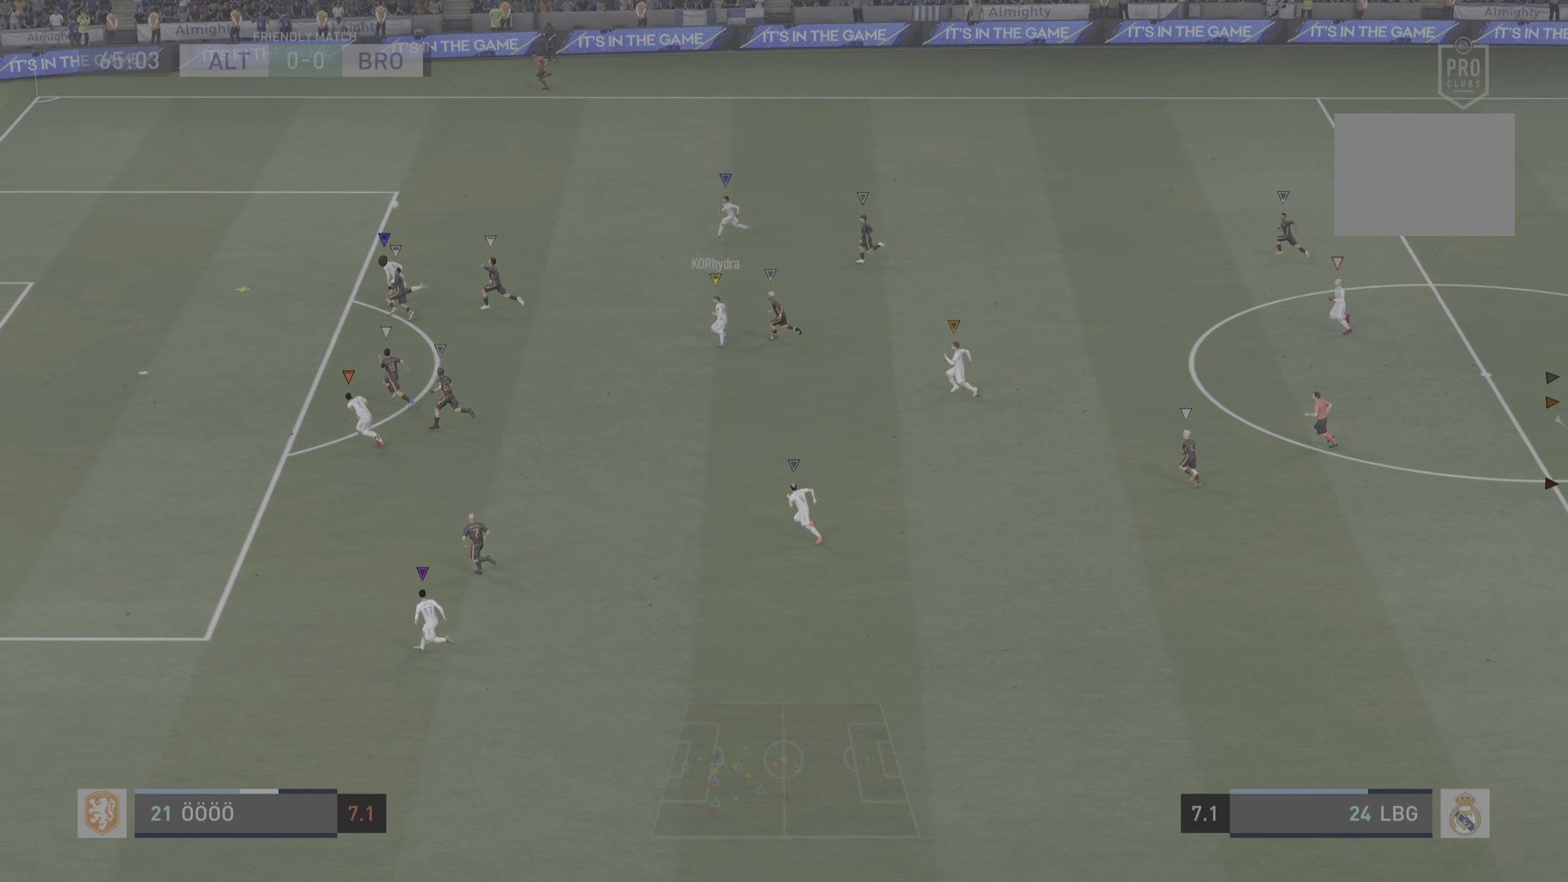
{"buttons": [], "left_stick": "left", "right_stick": "center", "events": []}
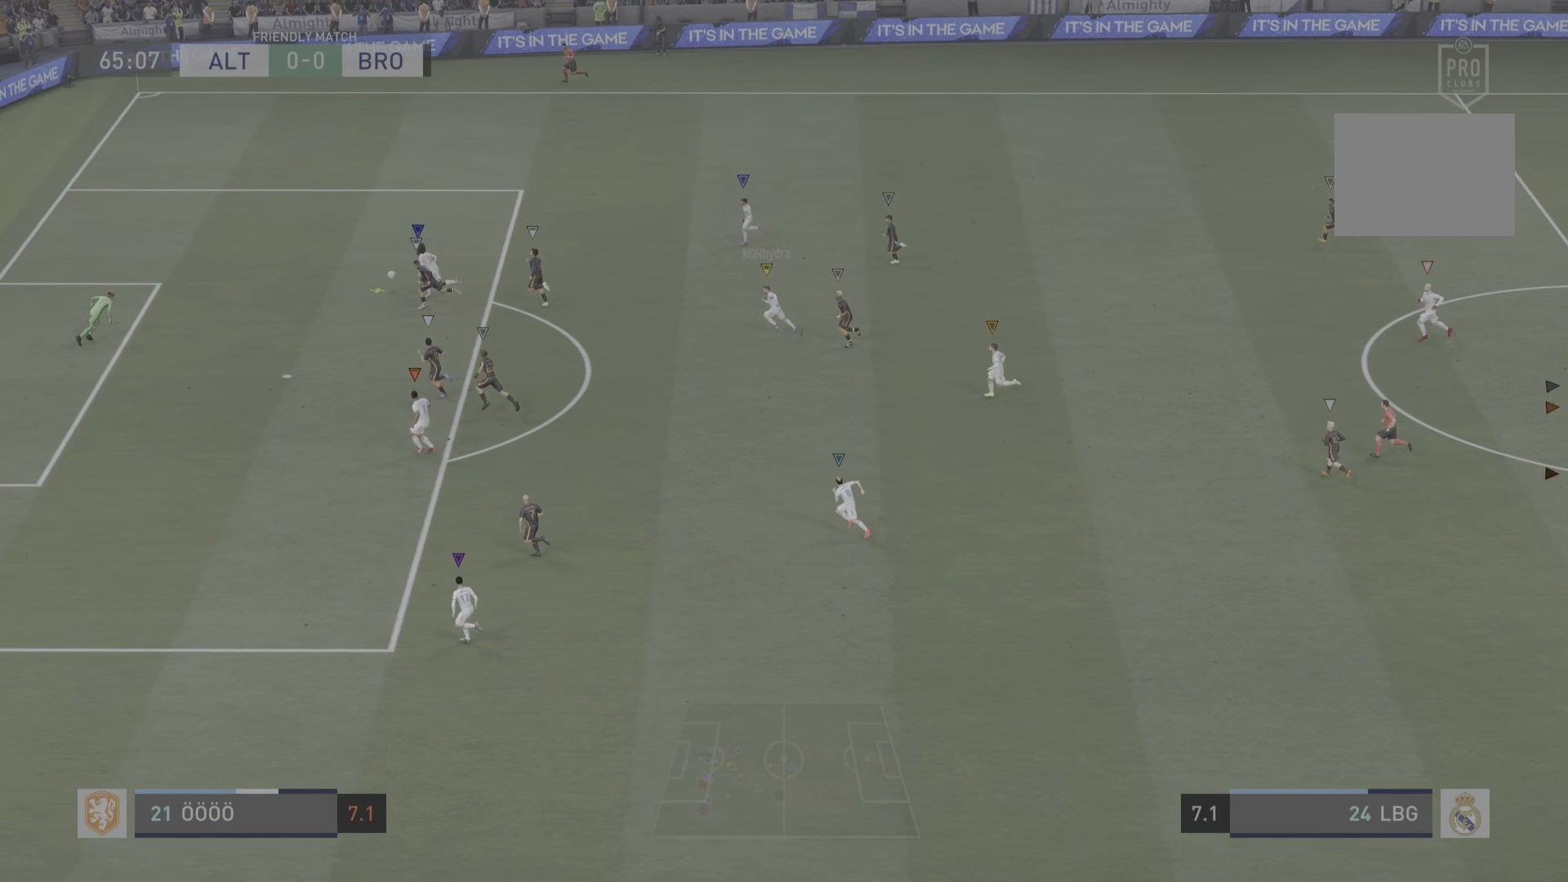
{"buttons": [], "left_stick": "left", "right_stick": "center", "events": []}